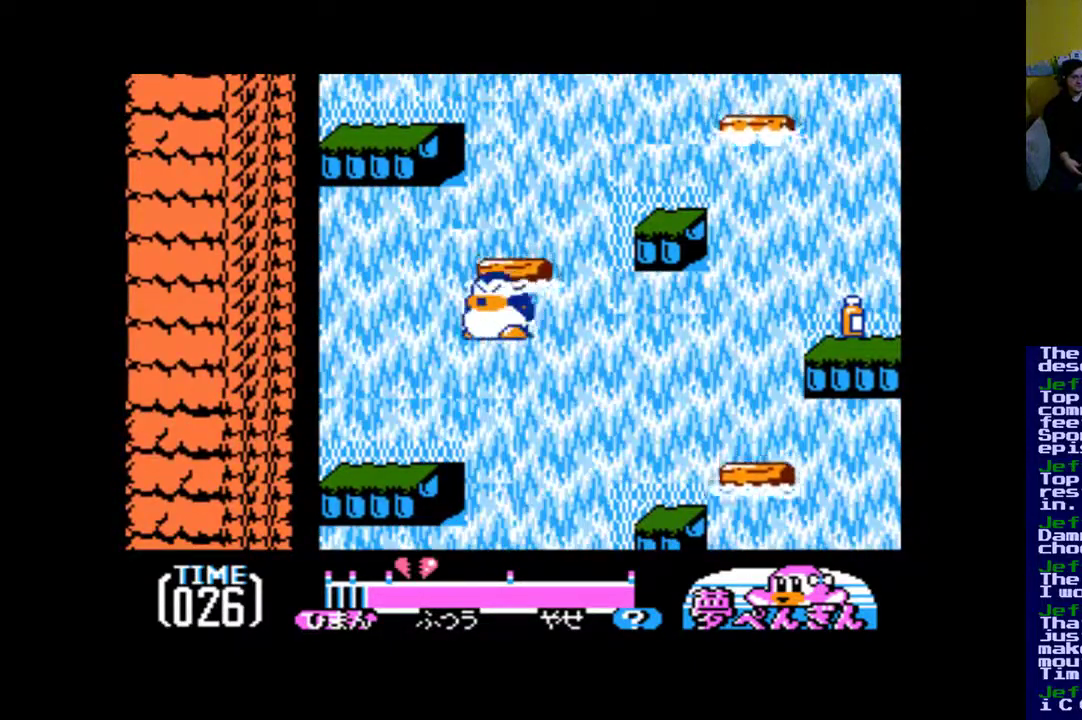
Gameplay with a controller (Xbox layout); each line is a JSON object with the inputs held at the frame after it. "events" lists button and stick changes between this image and that frame as [ms after this image, input, new state], when the widget could be followed in between. Not read: left_stick right_stick.
{"buttons": ["B", "DPAD_LEFT"], "events": []}
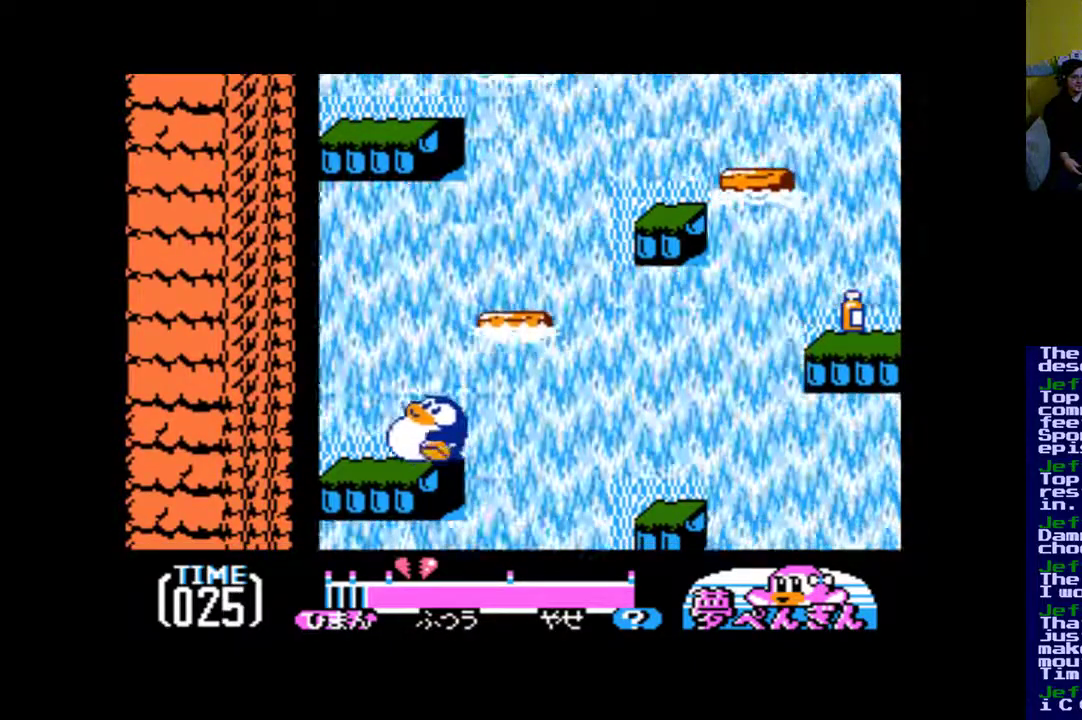
{"buttons": ["B", "DPAD_RIGHT"], "events": [[117, "DPAD_LEFT", "up"], [350, "DPAD_RIGHT", "down"]]}
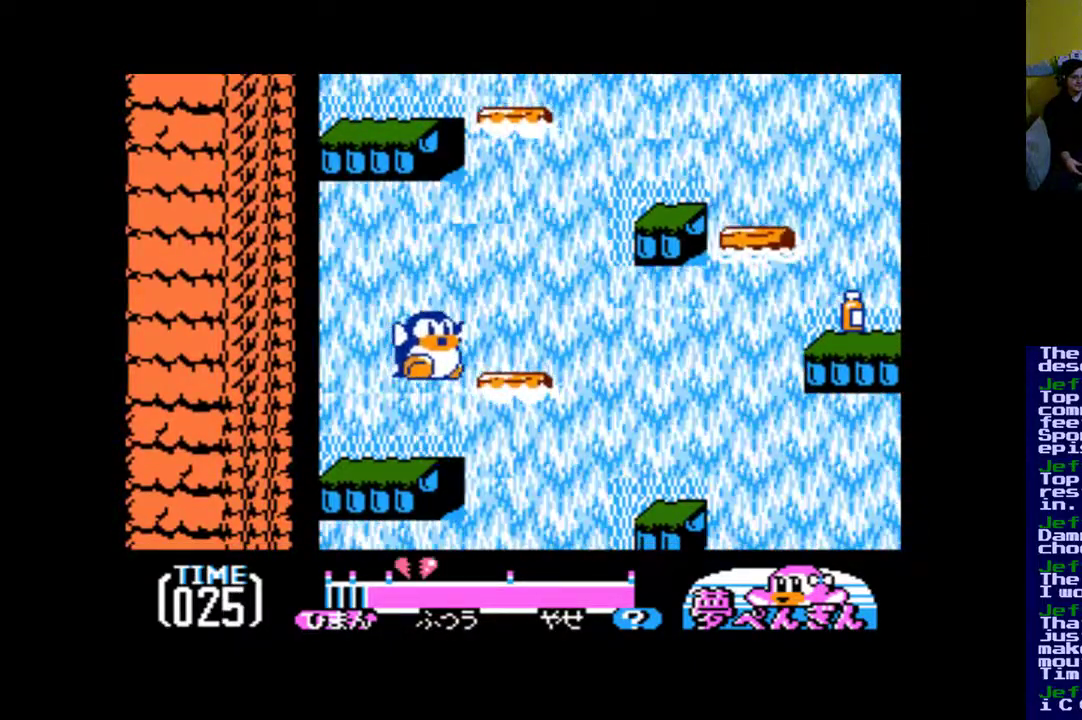
{"buttons": ["DPAD_RIGHT"], "events": [[83, "B", "up"]]}
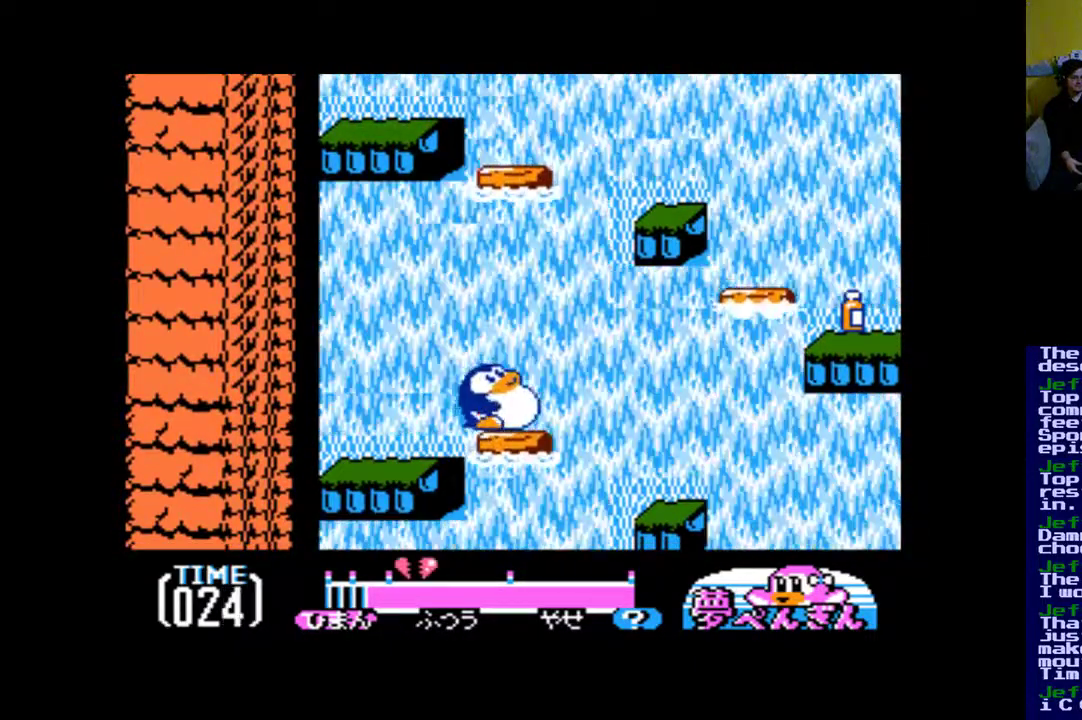
{"buttons": ["B", "DPAD_RIGHT"], "events": [[50, "B", "down"]]}
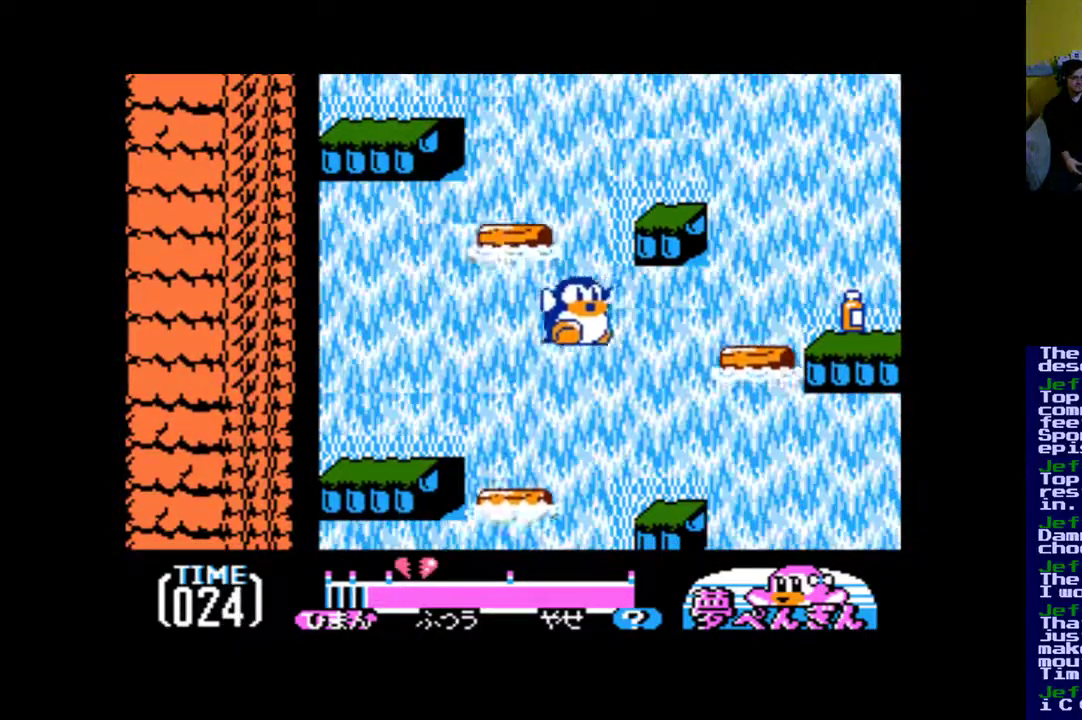
{"buttons": ["B", "DPAD_RIGHT"], "events": []}
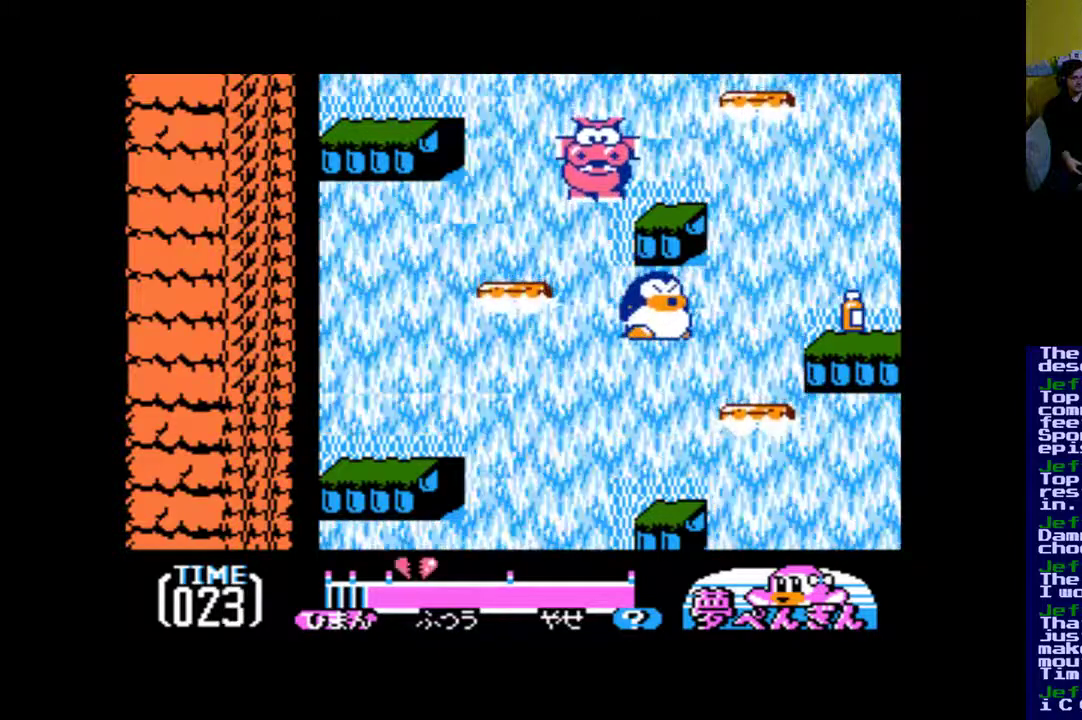
{"buttons": ["B", "DPAD_RIGHT"], "events": []}
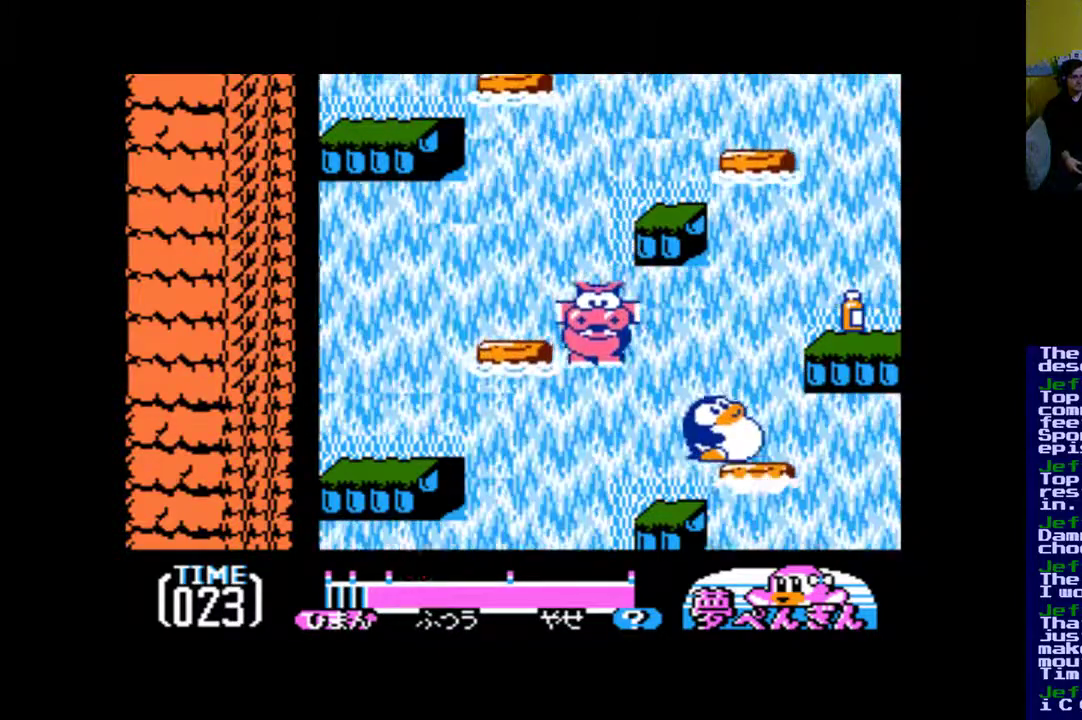
{"buttons": ["B", "DPAD_RIGHT"], "events": [[17, "B", "up"], [17, "DPAD_RIGHT", "up"], [83, "B", "down"], [383, "DPAD_RIGHT", "down"]]}
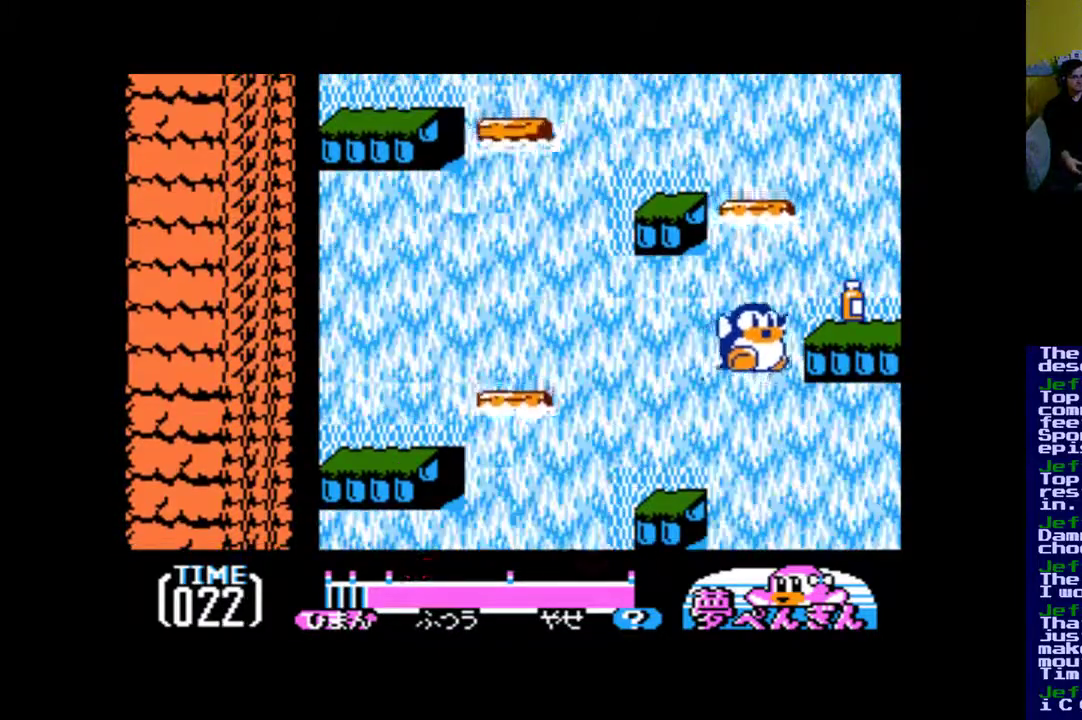
{"buttons": ["B"], "events": [[483, "DPAD_RIGHT", "up"]]}
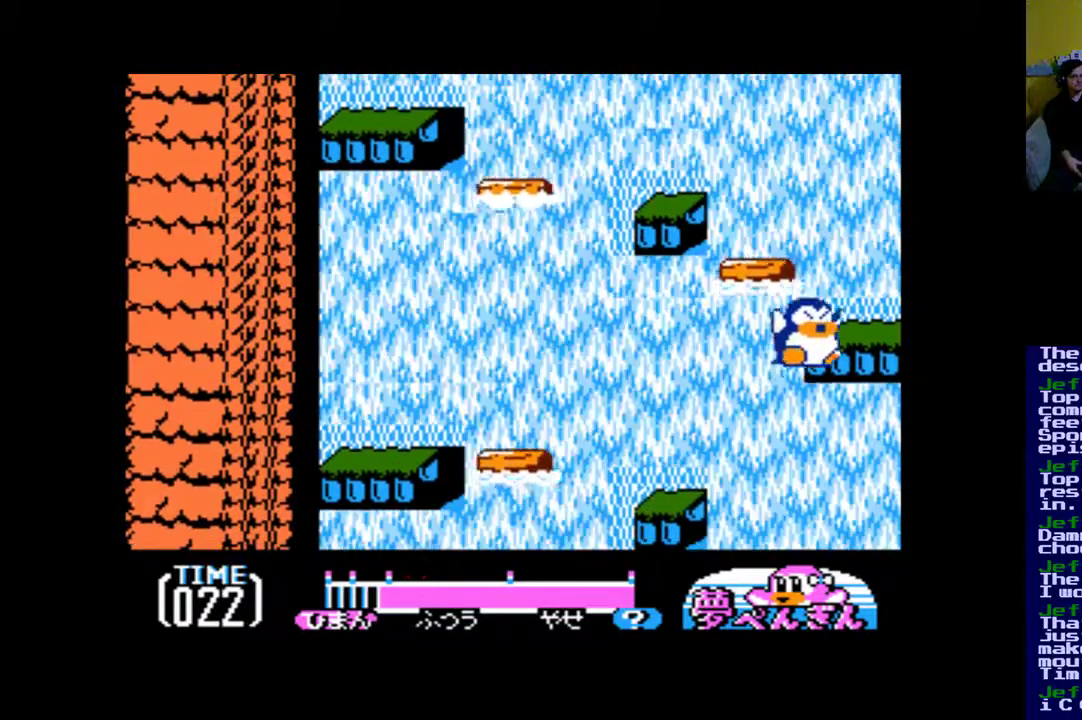
{"buttons": ["B", "DPAD_LEFT"], "events": [[50, "DPAD_RIGHT", "down"], [250, "DPAD_RIGHT", "up"], [450, "DPAD_LEFT", "down"]]}
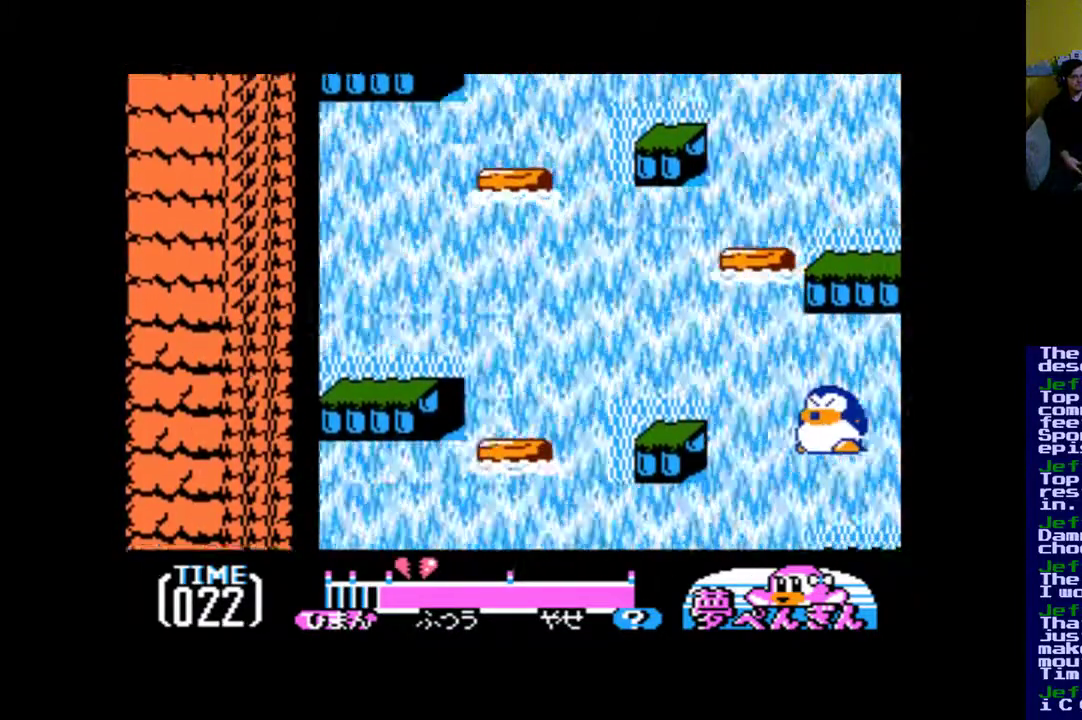
{"buttons": ["B", "DPAD_RIGHT"], "events": [[383, "DPAD_LEFT", "up"], [450, "DPAD_RIGHT", "down"]]}
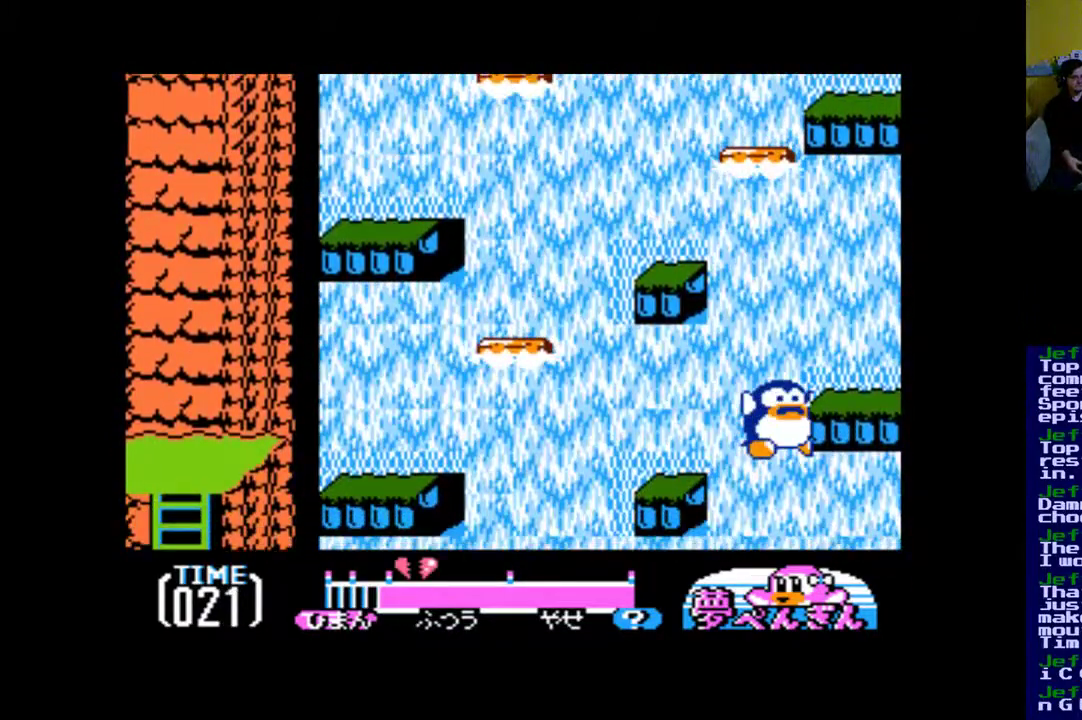
{"buttons": ["DPAD_RIGHT"], "events": [[17, "B", "up"]]}
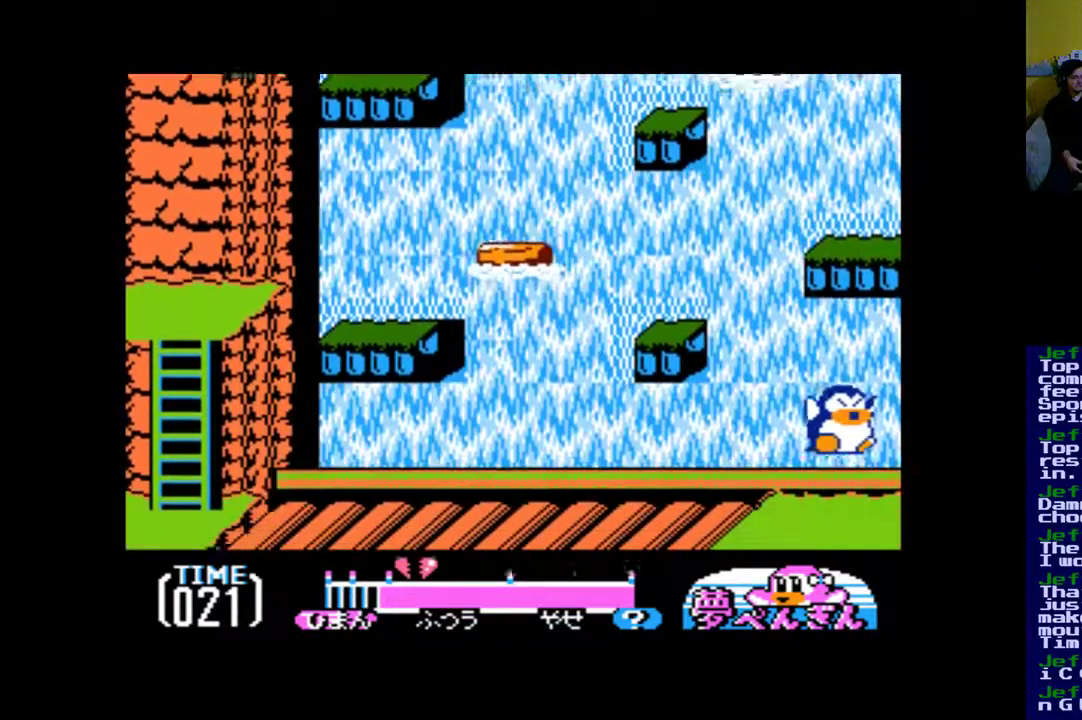
{"buttons": ["DPAD_LEFT"], "events": [[17, "DPAD_RIGHT", "up"], [83, "DPAD_LEFT", "down"]]}
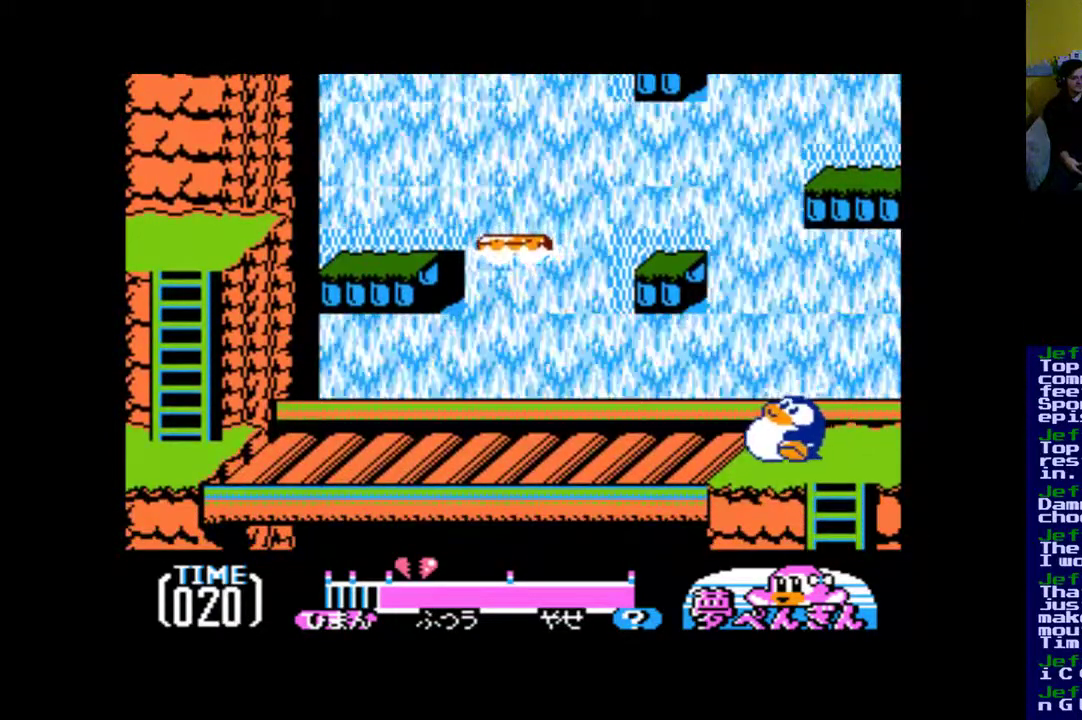
{"buttons": ["DPAD_LEFT"], "events": []}
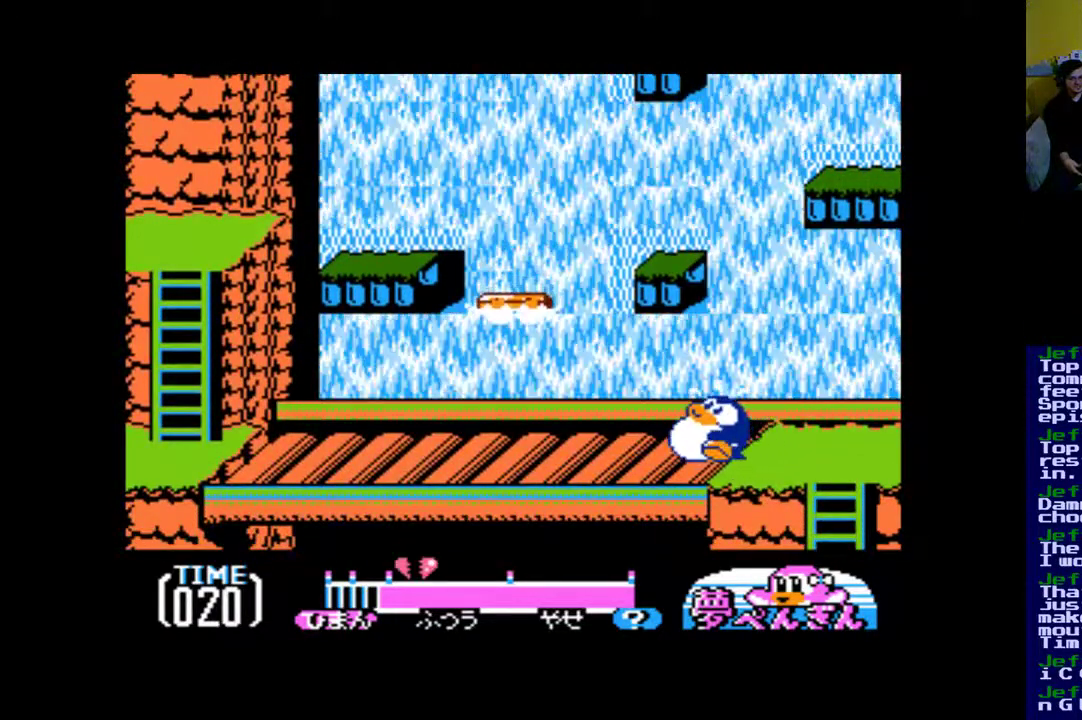
{"buttons": ["B", "DPAD_LEFT"], "events": [[117, "B", "down"]]}
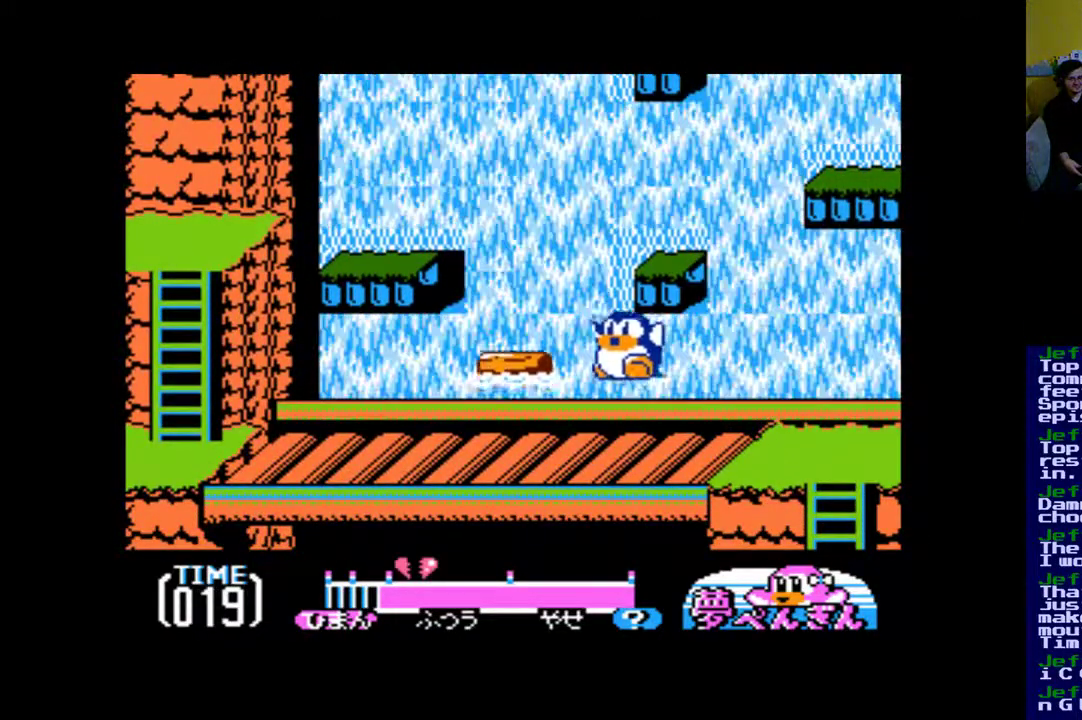
{"buttons": ["DPAD_LEFT"], "events": [[117, "B", "up"]]}
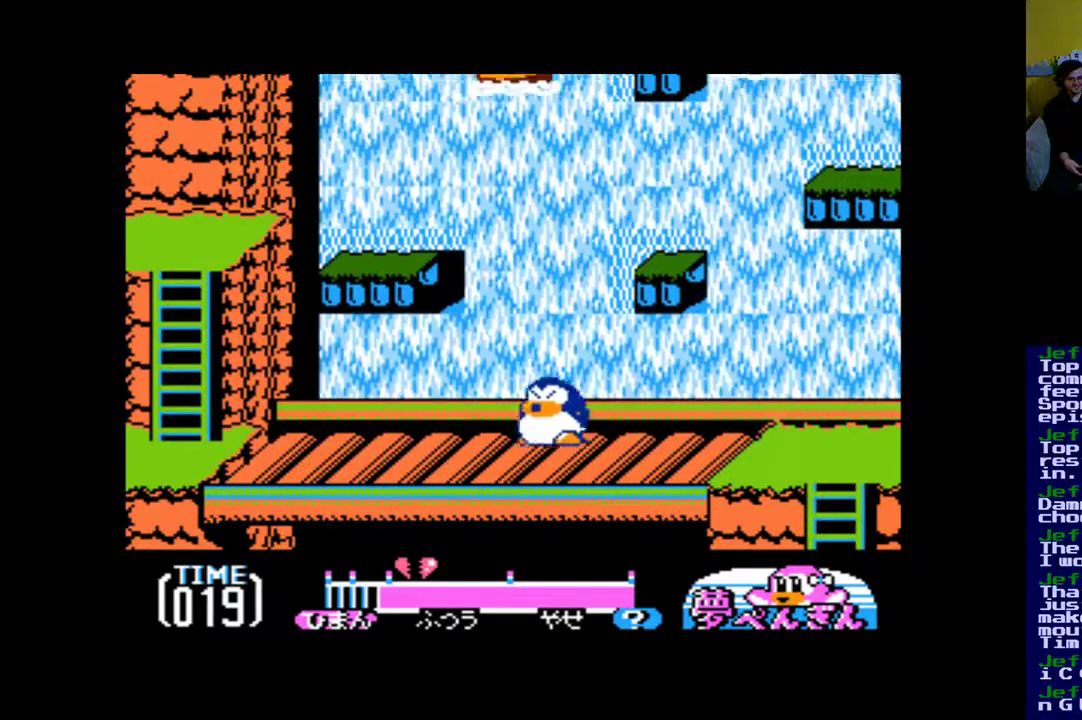
{"buttons": ["B", "DPAD_LEFT"], "events": [[117, "B", "down"]]}
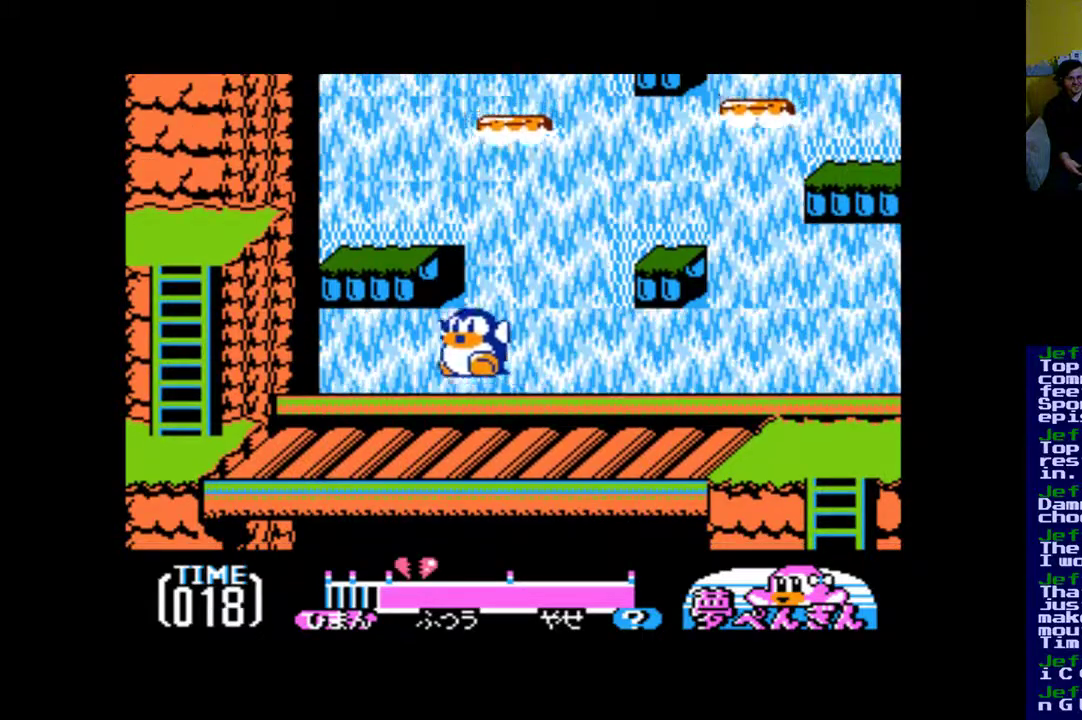
{"buttons": ["DPAD_LEFT"], "events": [[83, "B", "up"]]}
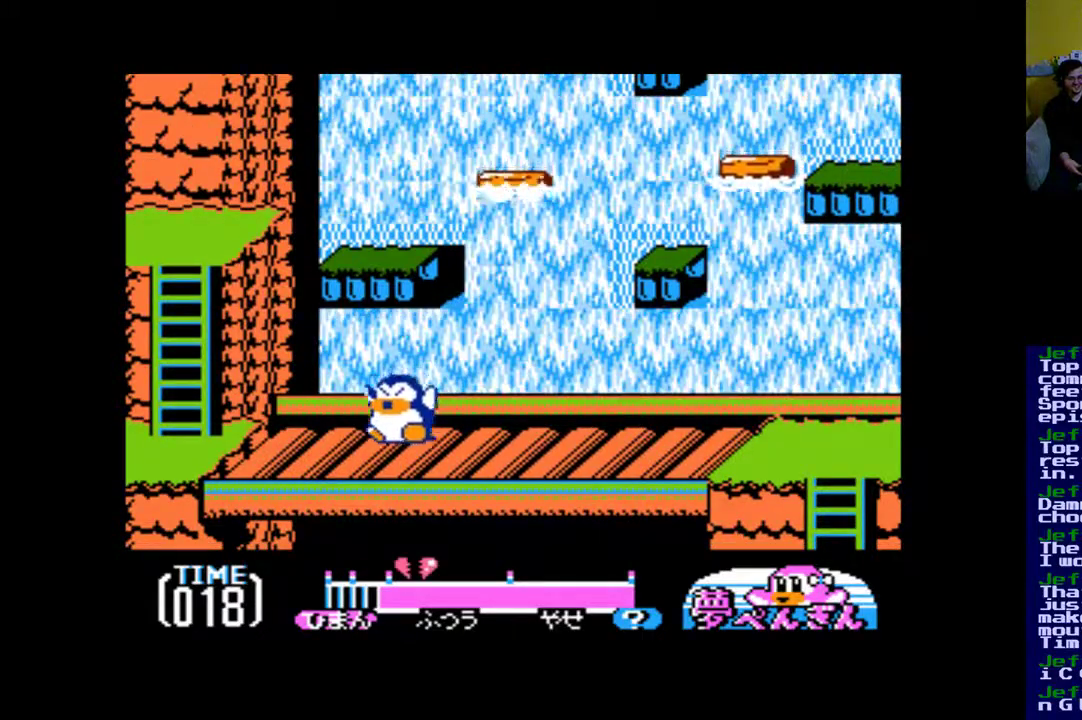
{"buttons": ["DPAD_LEFT"], "events": []}
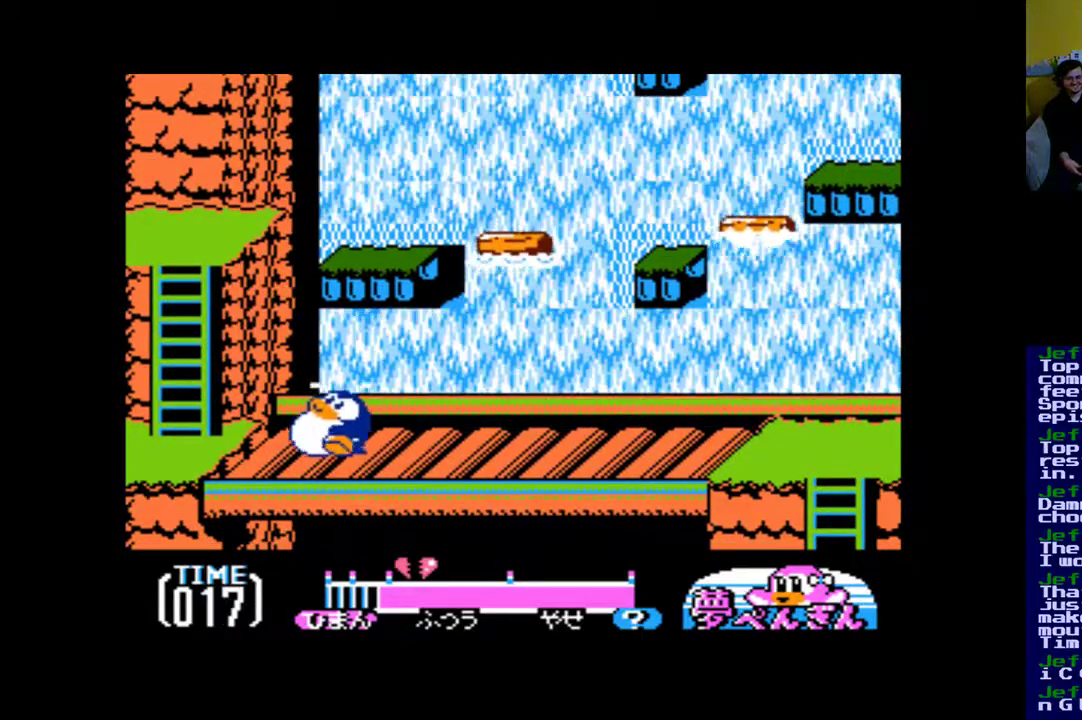
{"buttons": ["DPAD_LEFT"], "events": []}
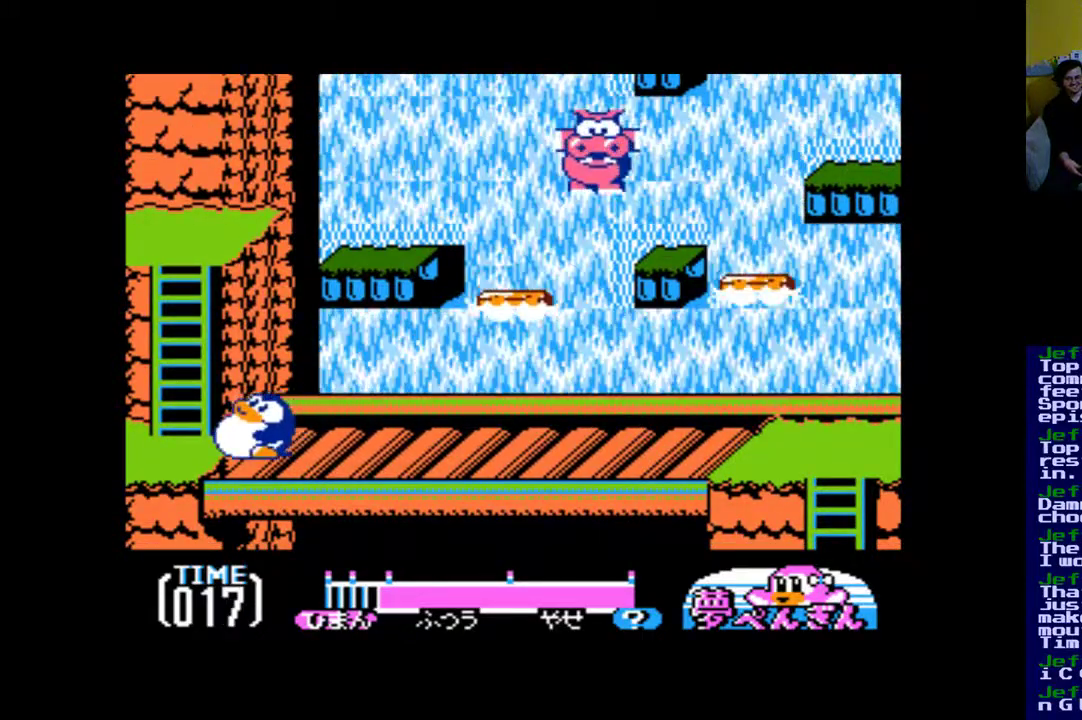
{"buttons": ["DPAD_UP"], "events": [[317, "DPAD_UP", "down"], [383, "DPAD_LEFT", "up"]]}
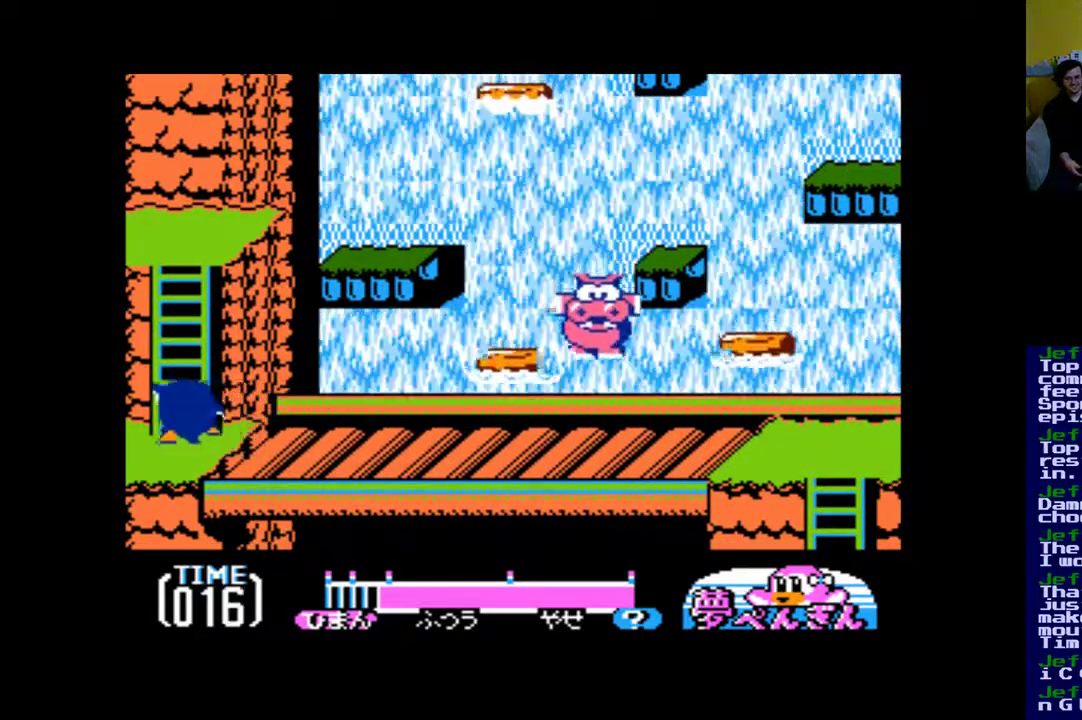
{"buttons": ["DPAD_UP"], "events": []}
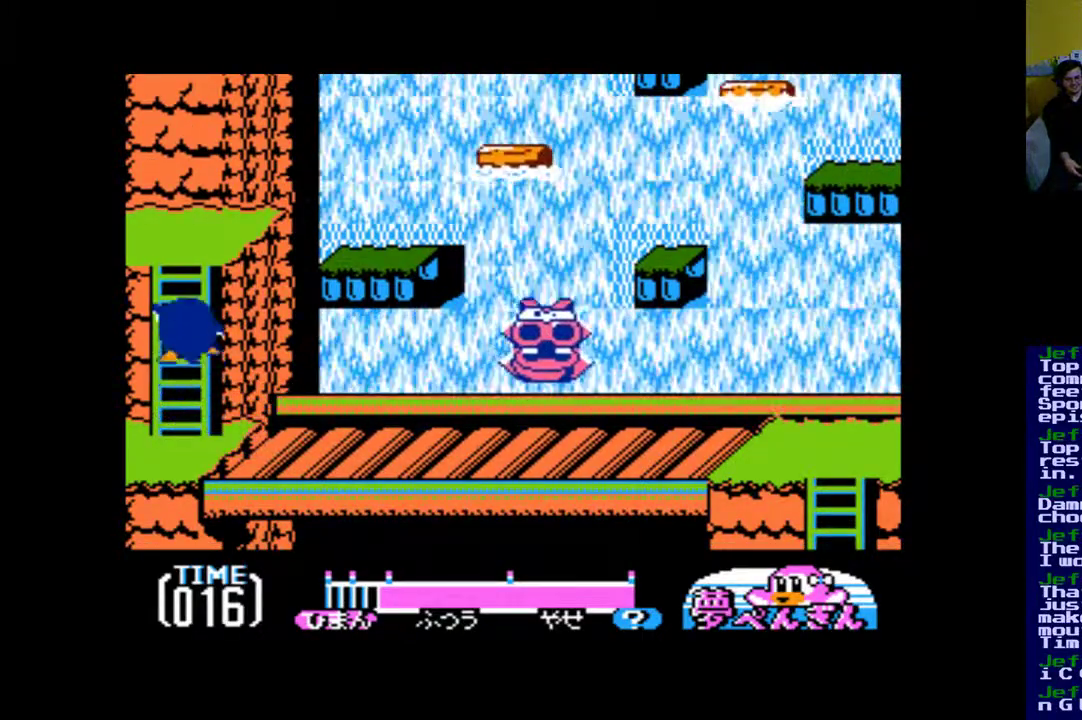
{"buttons": ["DPAD_UP"], "events": []}
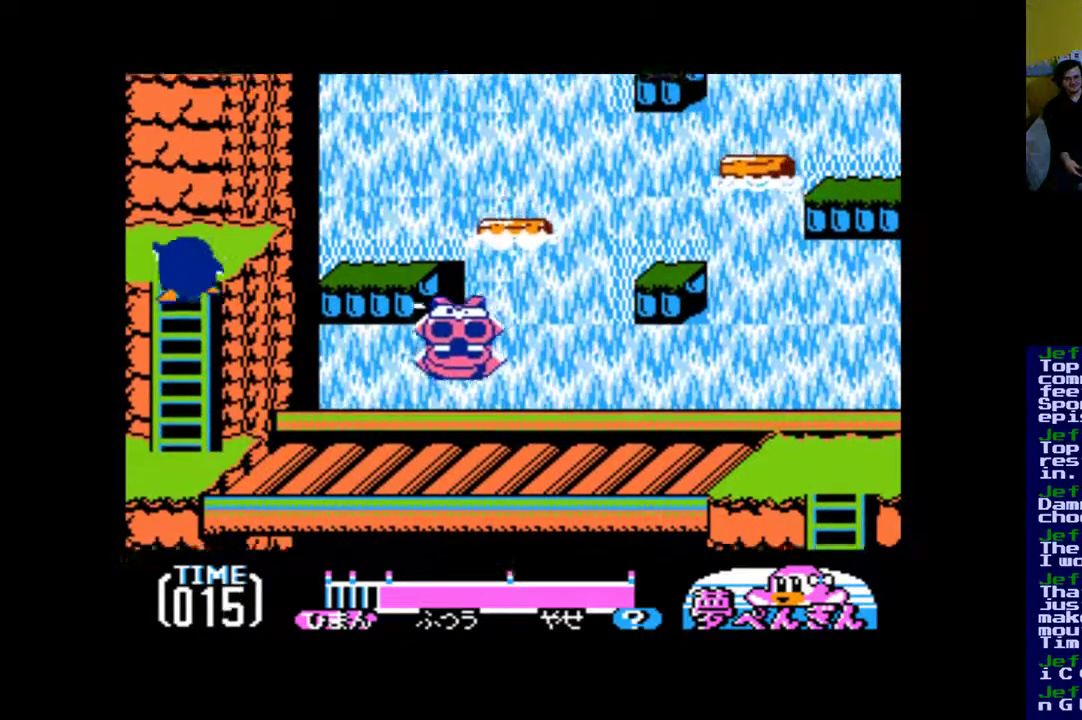
{"buttons": [], "events": [[483, "DPAD_UP", "up"]]}
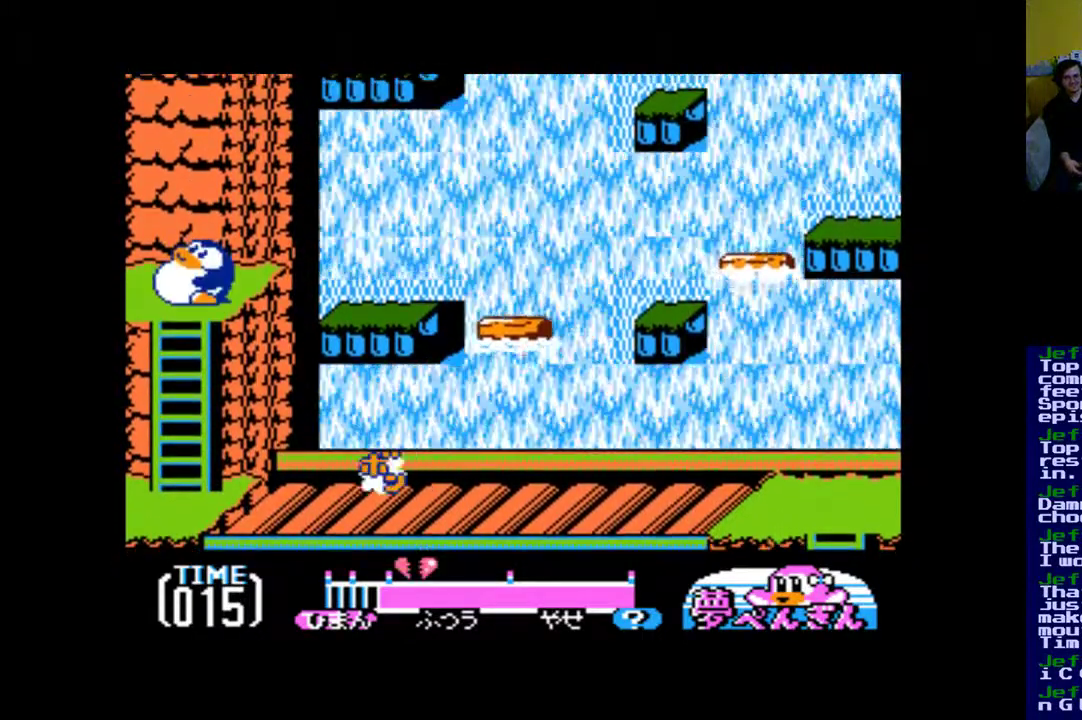
{"buttons": ["B", "DPAD_RIGHT"], "events": [[150, "DPAD_RIGHT", "down"], [283, "B", "down"]]}
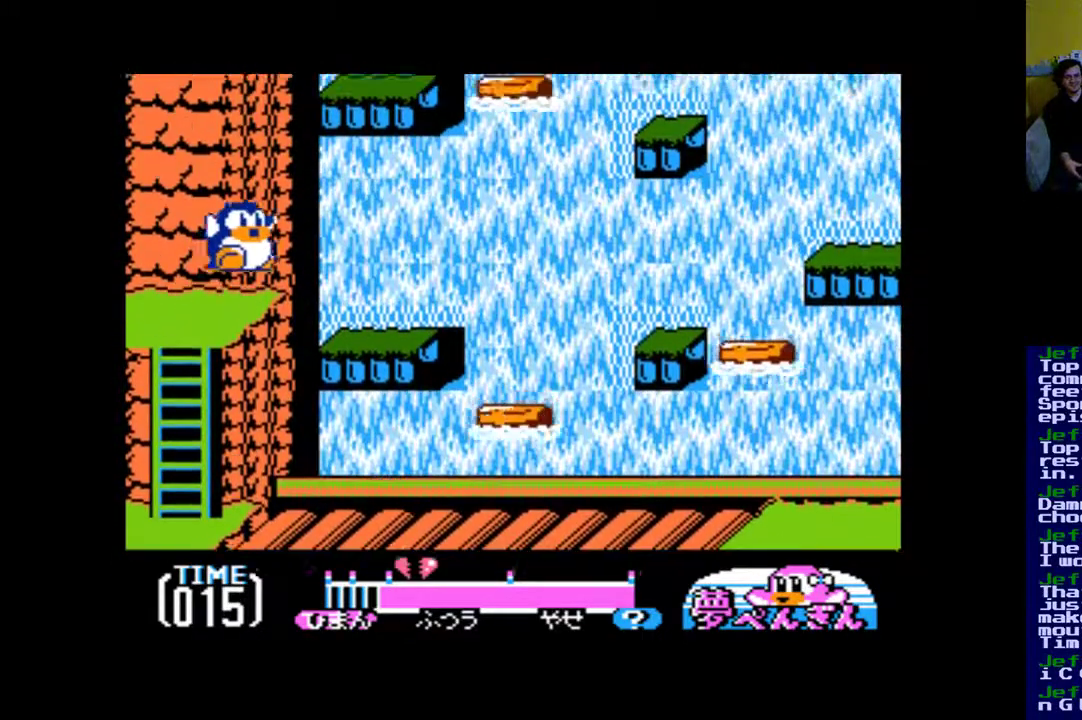
{"buttons": ["DPAD_RIGHT"], "events": [[217, "B", "up"]]}
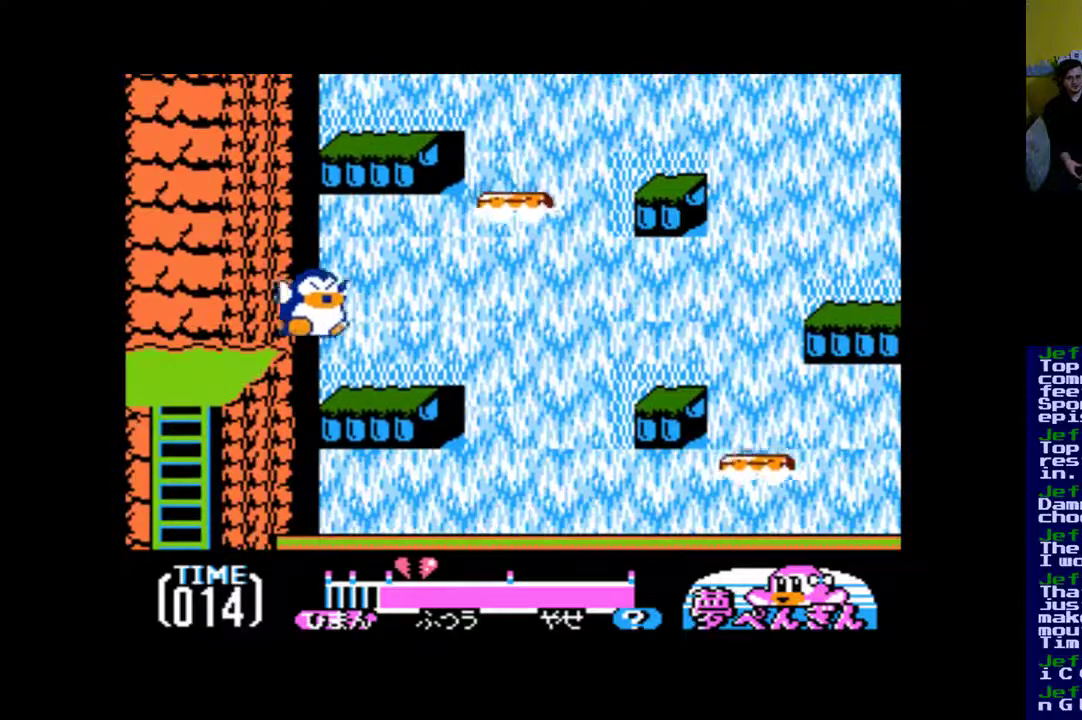
{"buttons": ["B", "DPAD_RIGHT"], "events": [[417, "B", "down"]]}
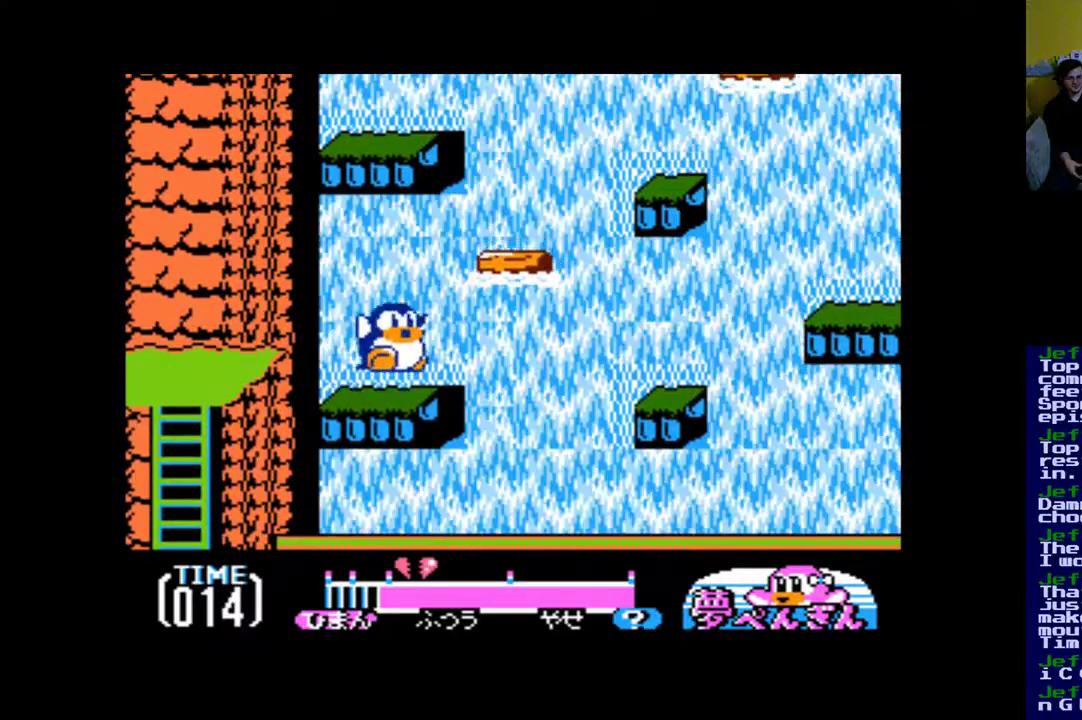
{"buttons": ["B", "DPAD_RIGHT"], "events": []}
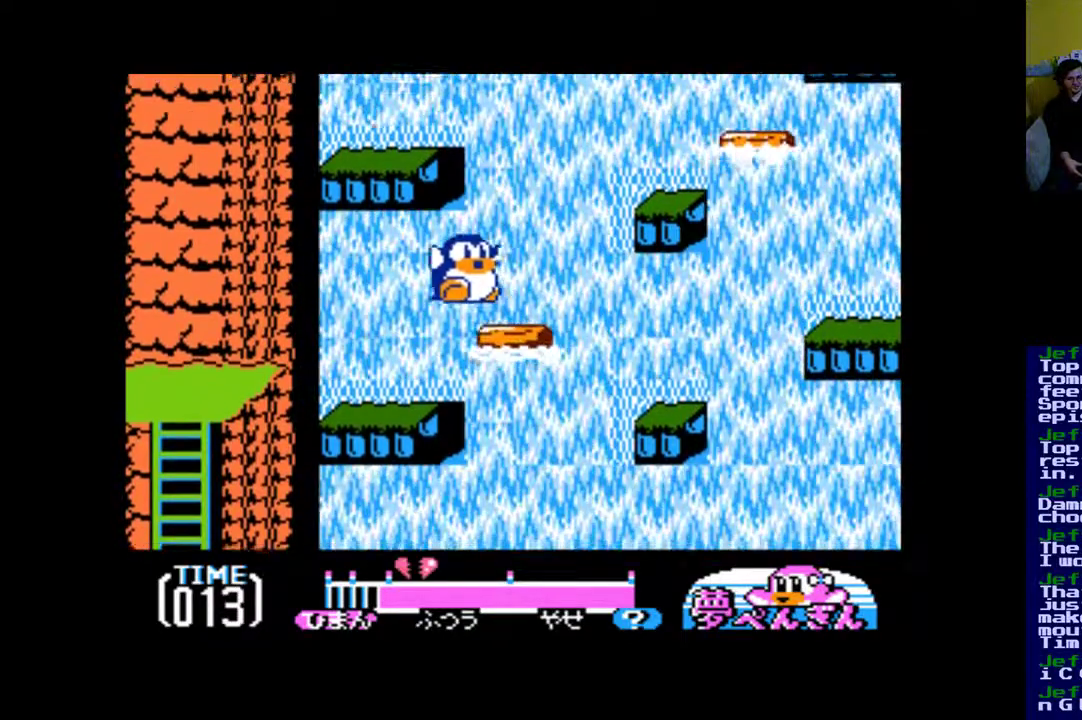
{"buttons": ["DPAD_RIGHT"], "events": [[50, "B", "up"], [150, "DPAD_RIGHT", "up"], [450, "DPAD_RIGHT", "down"]]}
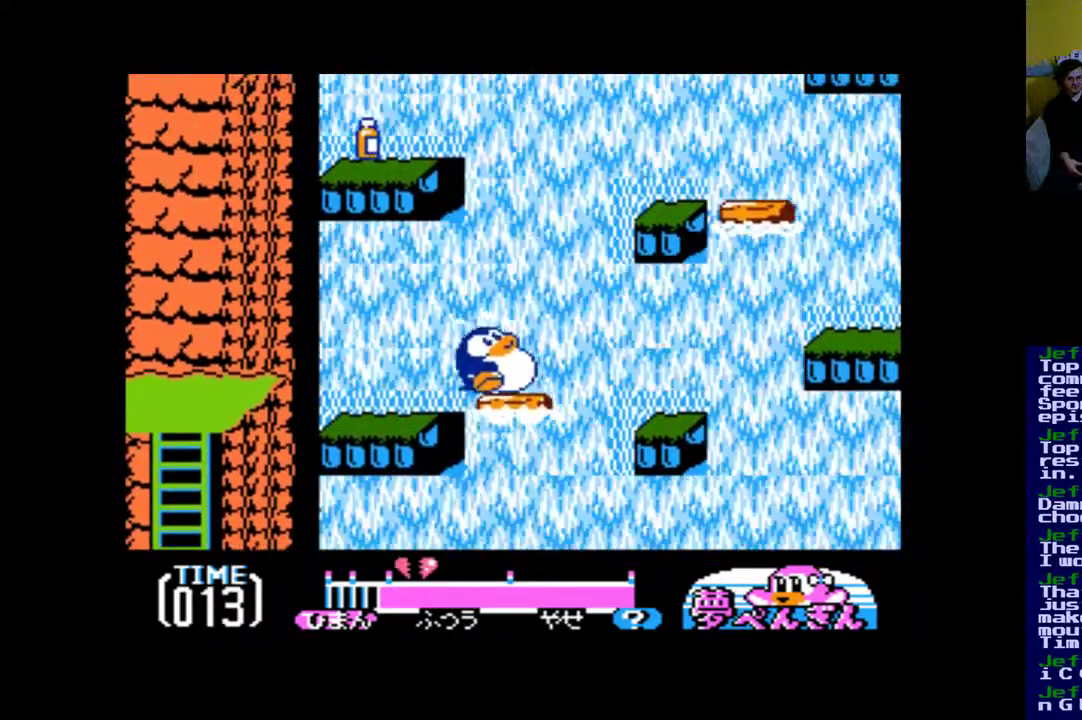
{"buttons": ["B", "DPAD_RIGHT"], "events": [[50, "B", "down"]]}
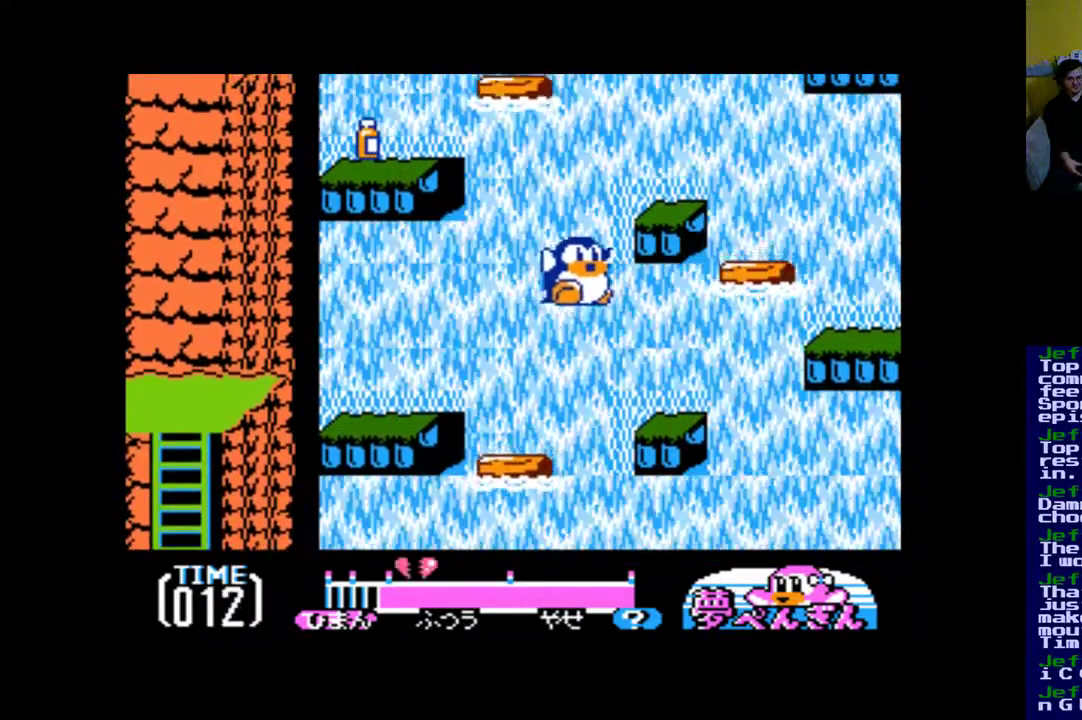
{"buttons": ["DPAD_RIGHT"], "events": [[83, "B", "up"]]}
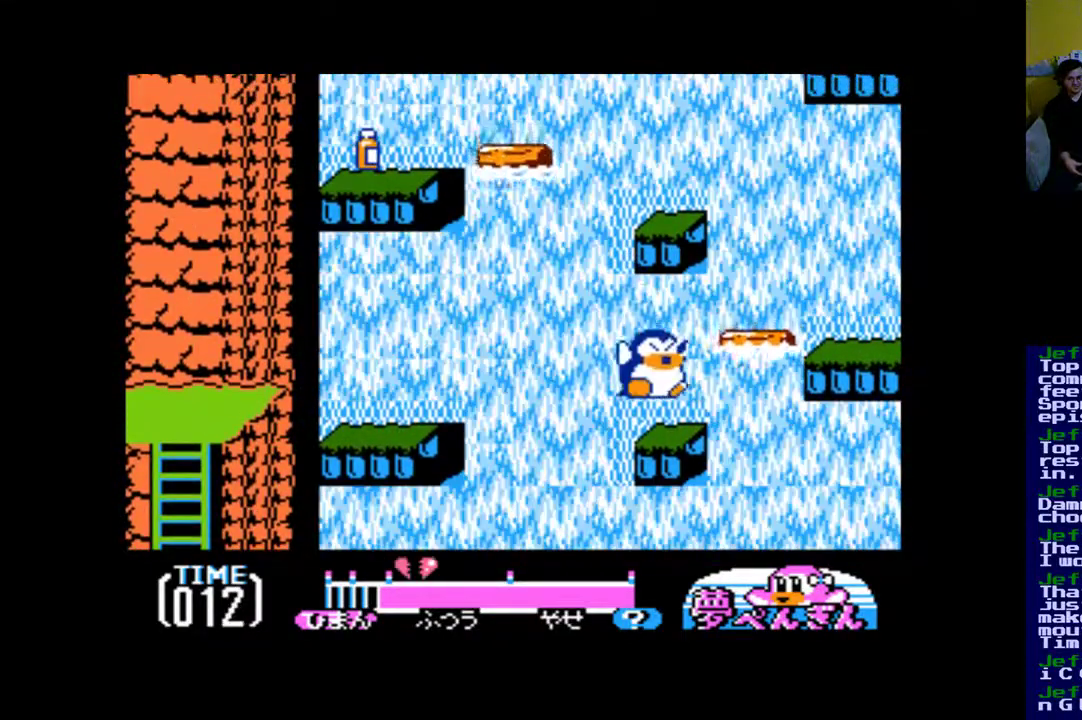
{"buttons": ["B", "DPAD_RIGHT"], "events": [[183, "DPAD_RIGHT", "up"], [283, "B", "down"], [483, "DPAD_RIGHT", "down"]]}